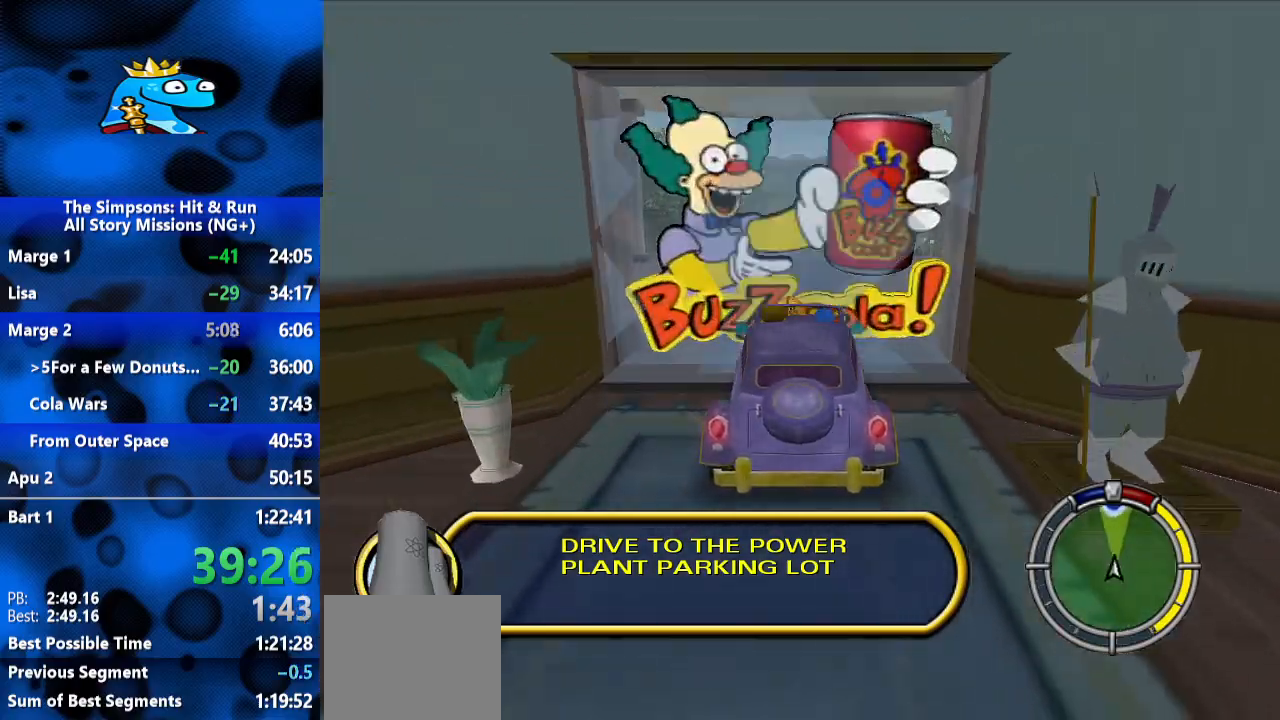
Gameplay with a controller (Xbox layout); each line is a JSON object with the inputs held at the frame after it (dt_ms = milliseconds from this image to that frame). "events" lists button and stick changes between this image and that frame as [ms after this image, input, new state], when the widget could be followed in between. Not read: R3.
{"dt_ms": 500, "buttons": ["L1", "R2"], "left_stick": "center", "right_stick": "center", "events": [[433, "L1", "down"]]}
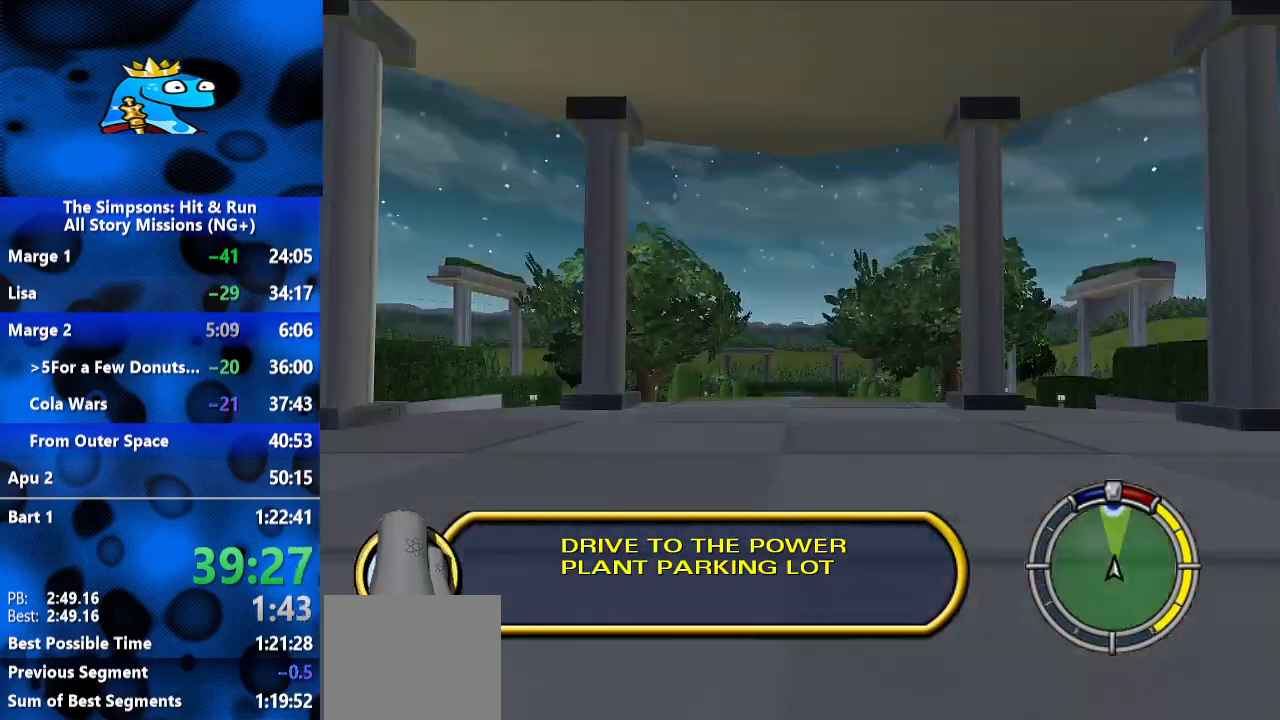
{"dt_ms": 1000, "buttons": ["R2"], "left_stick": "center", "right_stick": "center", "events": [[67, "L1", "up"], [500, "left_stick", "left"], [667, "left_stick", "center"], [867, "left_stick", "right"], [1000, "left_stick", "center"]]}
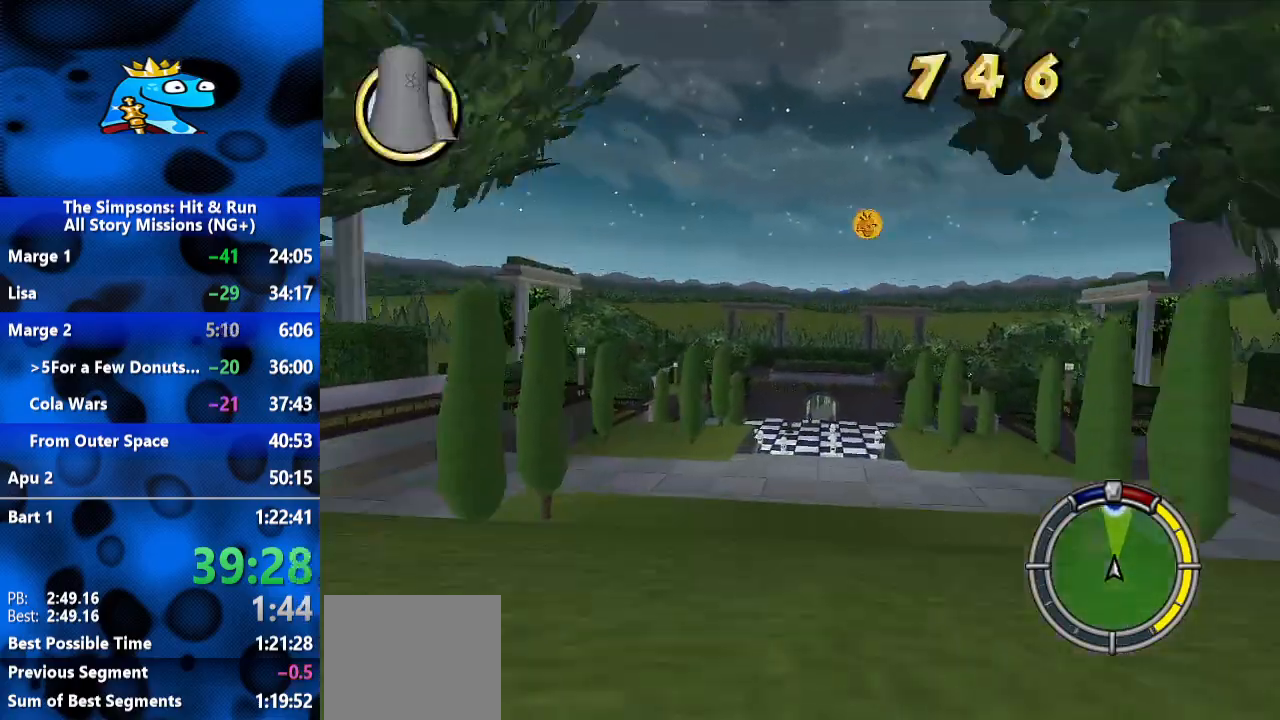
{"dt_ms": 500, "buttons": ["R2"], "left_stick": "right", "right_stick": "down-left", "events": [[400, "left_stick", "right"], [467, "right_stick", "down-left"]]}
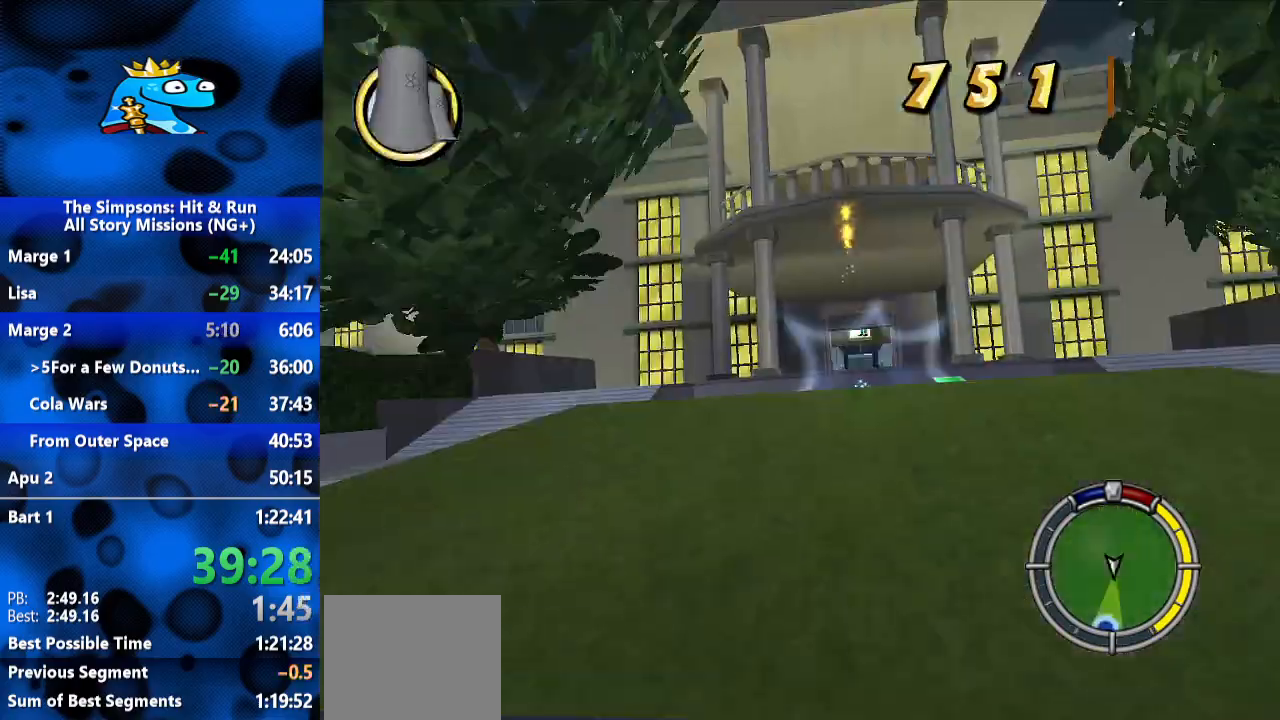
{"dt_ms": 500, "buttons": ["R2"], "left_stick": "right", "right_stick": "center", "events": [[133, "right_stick", "center"]]}
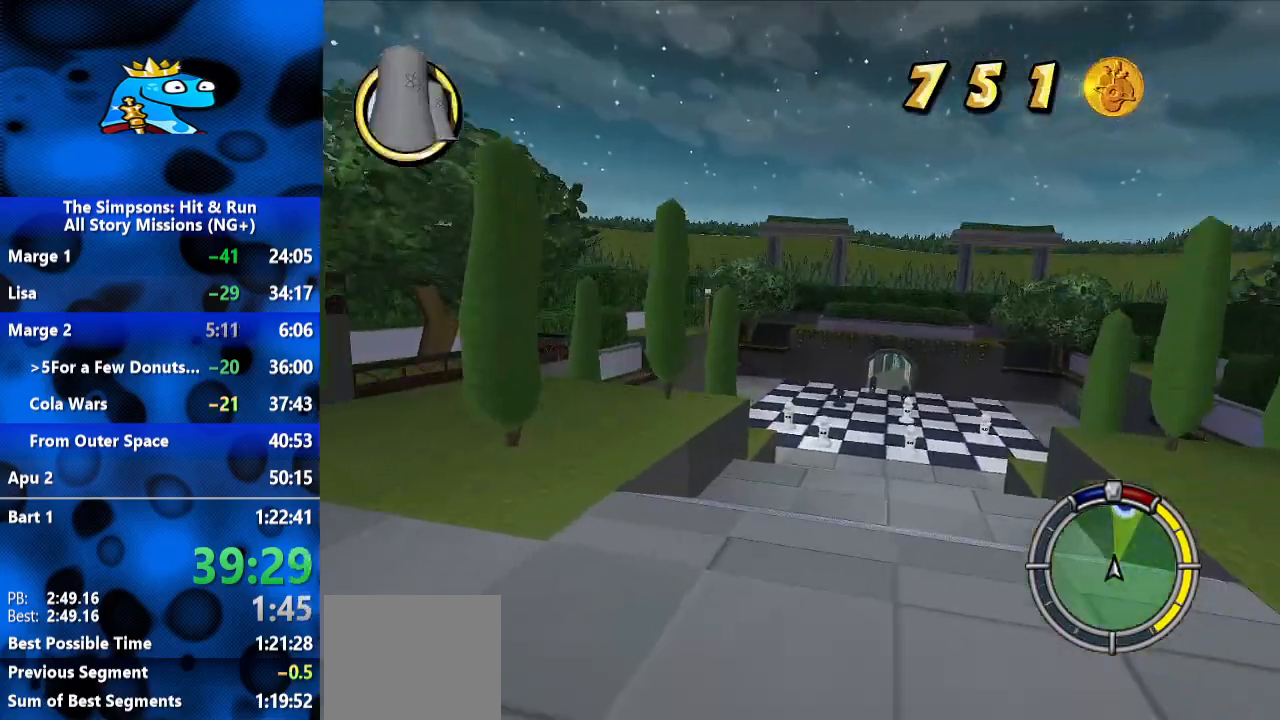
{"dt_ms": 500, "buttons": ["R2"], "left_stick": "right", "right_stick": "center", "events": []}
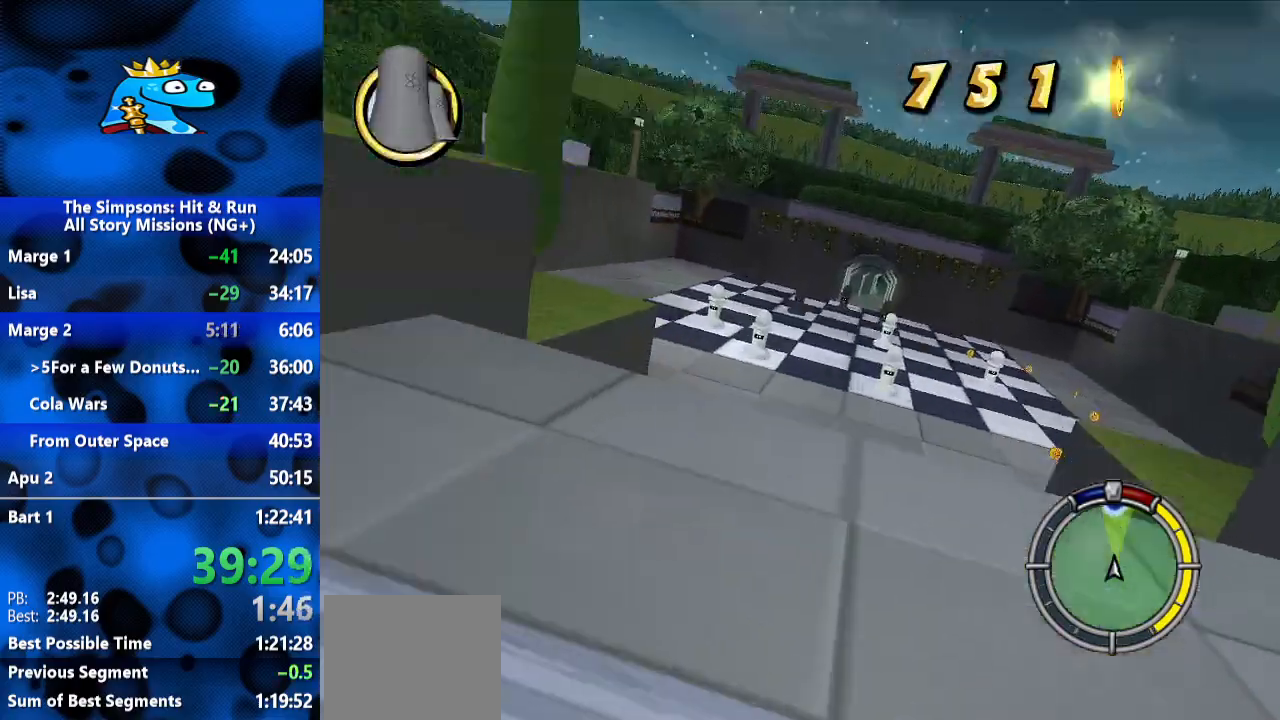
{"dt_ms": 500, "buttons": ["R2"], "left_stick": "left", "right_stick": "center", "events": [[67, "left_stick", "center"], [200, "left_stick", "left"]]}
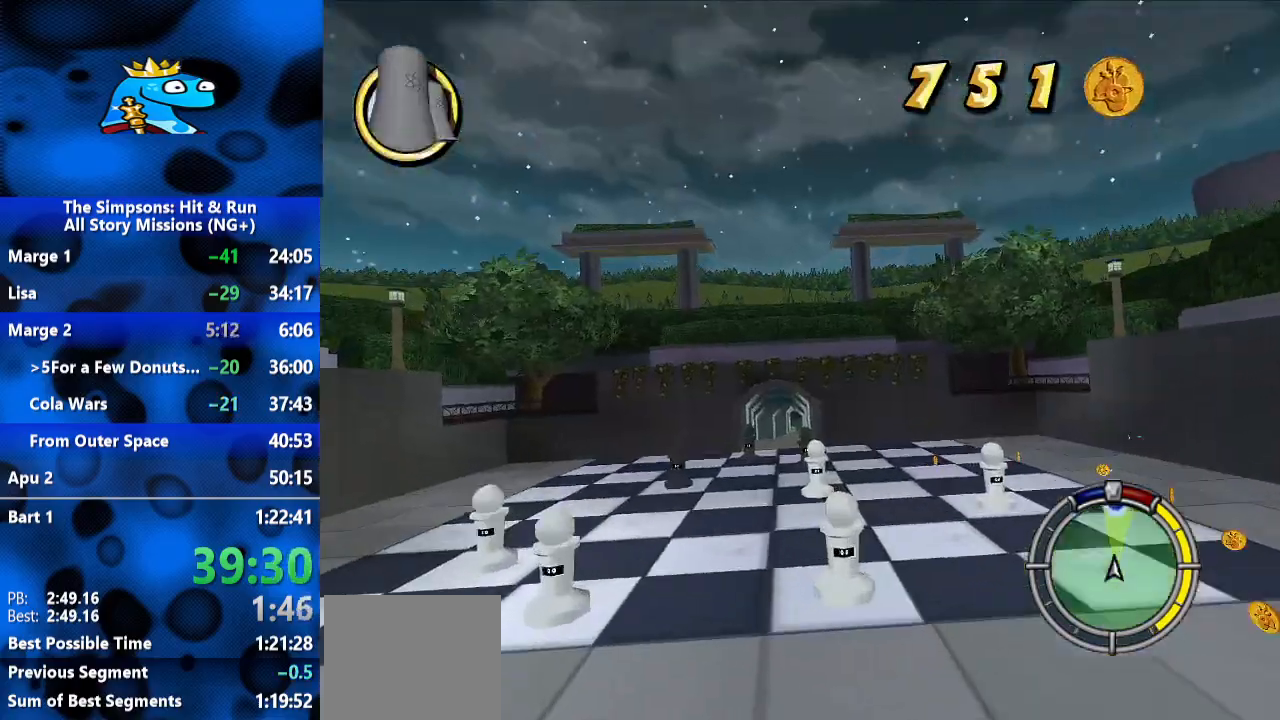
{"dt_ms": 500, "buttons": ["R2"], "left_stick": "center", "right_stick": "center", "events": [[400, "left_stick", "center"]]}
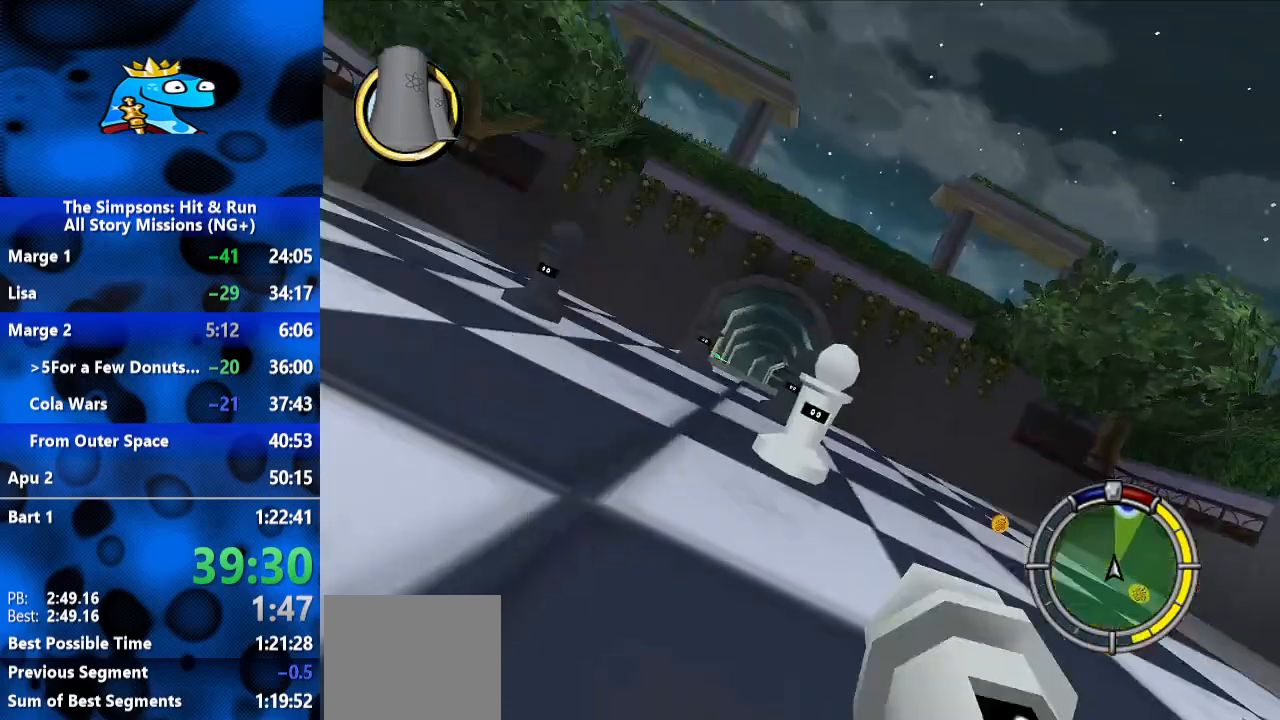
{"dt_ms": 500, "buttons": ["L2", "R1"], "left_stick": "left", "right_stick": "center", "events": [[133, "left_stick", "left"], [233, "R2", "up"], [367, "L2", "down"], [500, "R1", "down"]]}
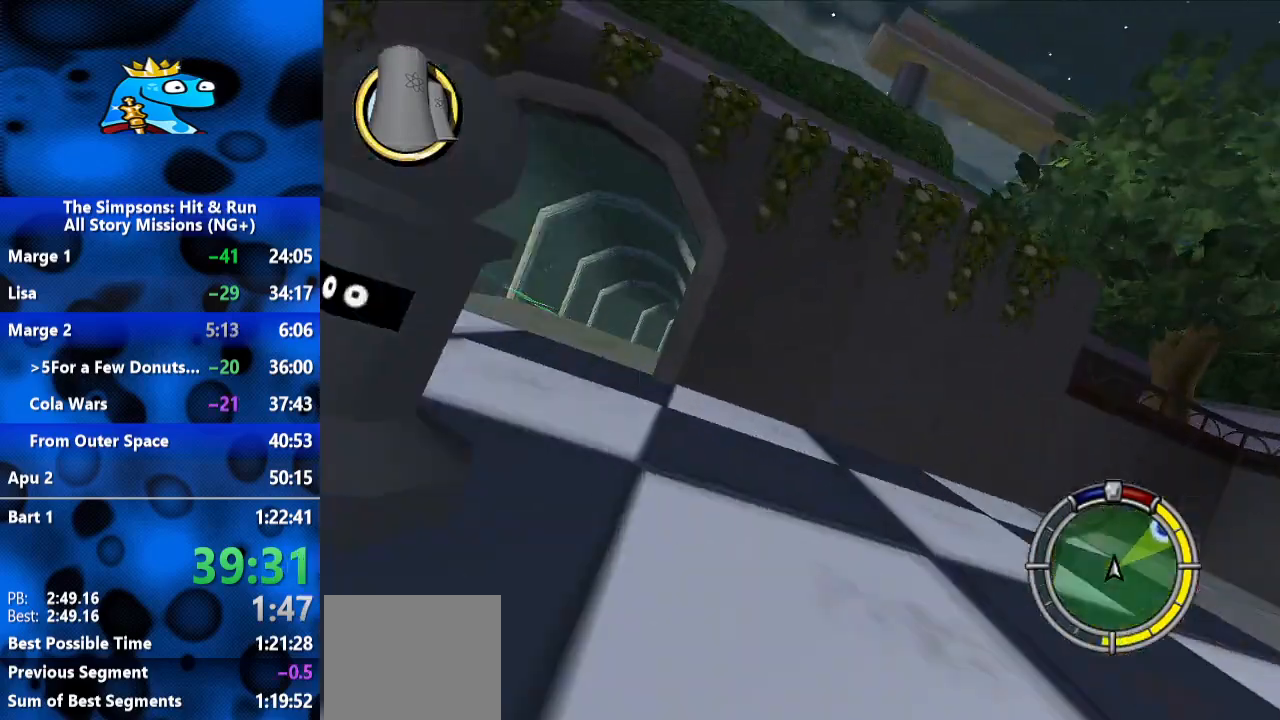
{"dt_ms": 500, "buttons": ["L2", "R1"], "left_stick": "left", "right_stick": "center", "events": [[133, "R1", "up"], [367, "R1", "down"]]}
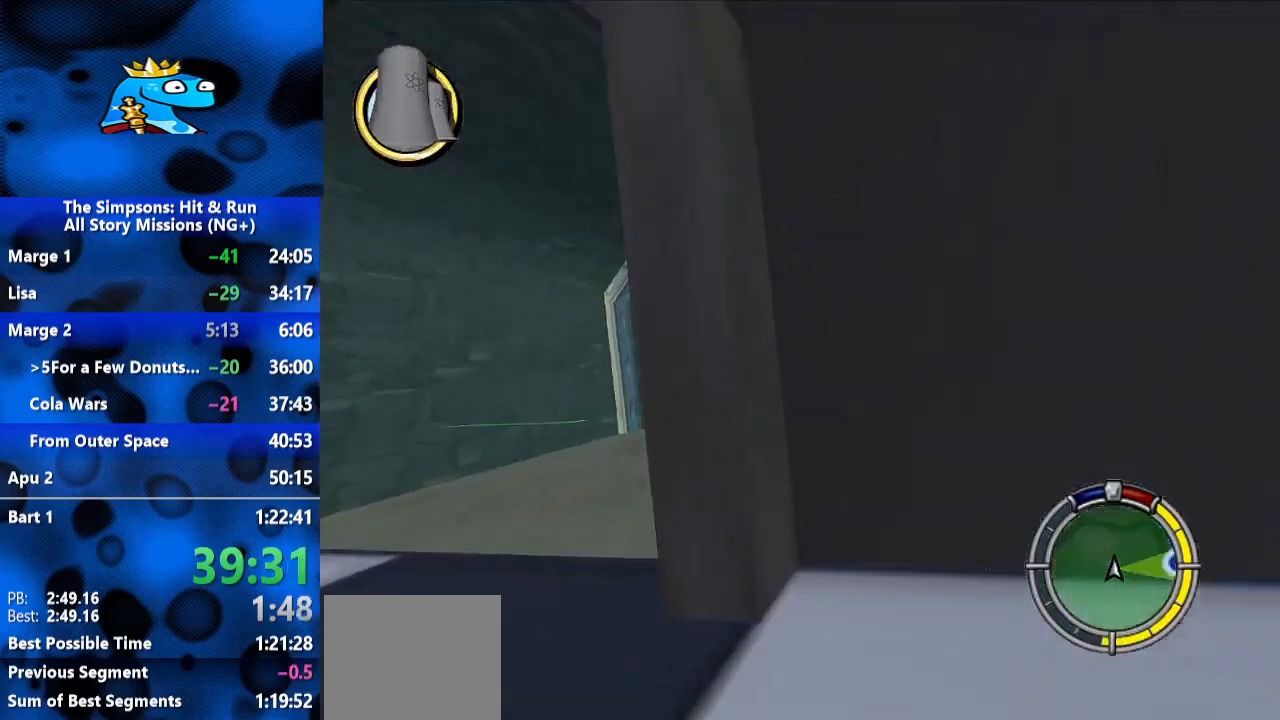
{"dt_ms": 500, "buttons": ["L2"], "left_stick": "right", "right_stick": "center", "events": [[133, "R1", "up"], [233, "left_stick", "right"]]}
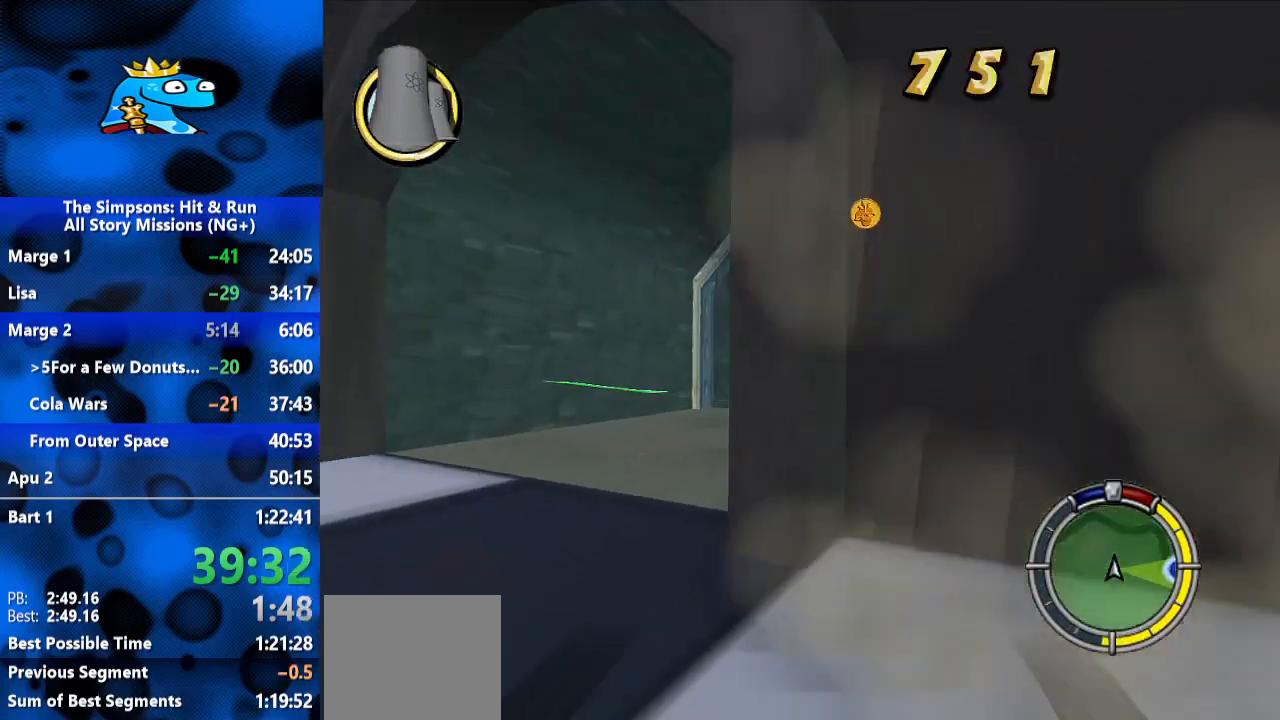
{"dt_ms": 1000, "buttons": ["R2"], "left_stick": "left", "right_stick": "center", "events": [[33, "R1", "down"], [67, "R2", "down"], [200, "L2", "up"], [233, "L3", "down"], [300, "R1", "up"], [333, "L3", "up"], [333, "left_stick", "left"], [633, "L1", "down"], [700, "L1", "up"]]}
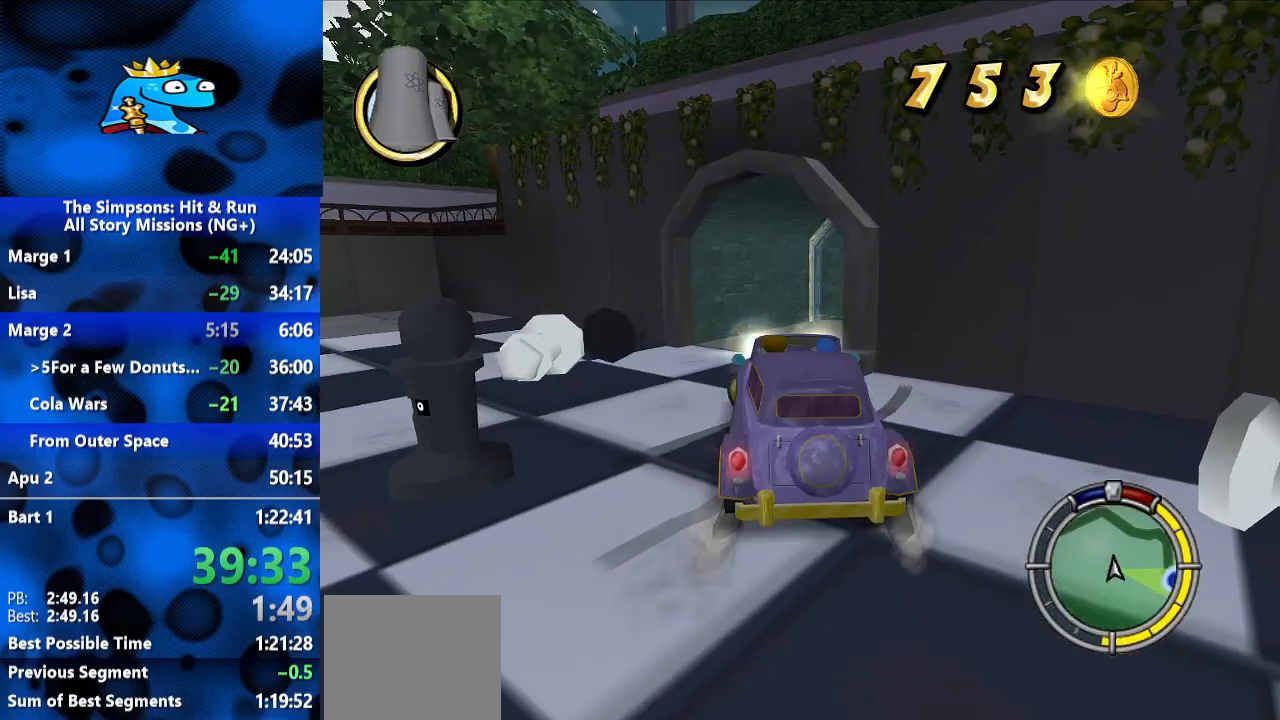
{"dt_ms": 500, "buttons": ["R2"], "left_stick": "right", "right_stick": "center", "events": [[100, "left_stick", "center"], [267, "left_stick", "right"]]}
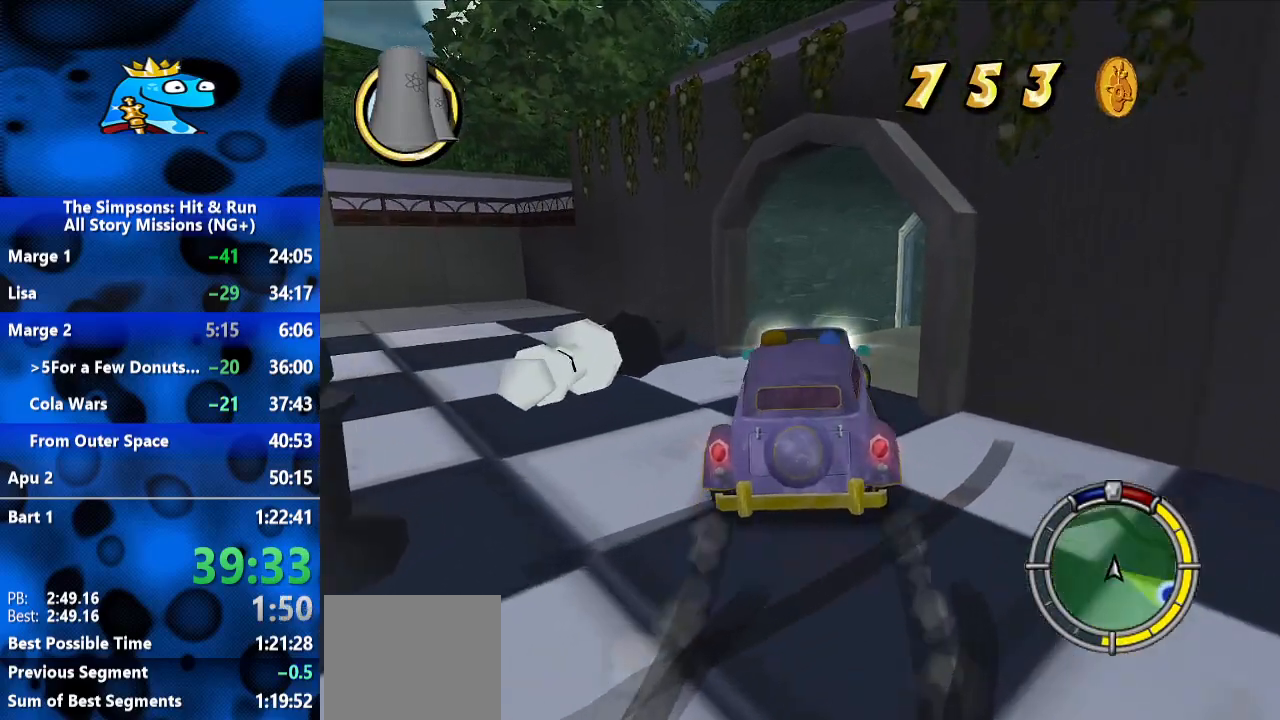
{"dt_ms": 500, "buttons": ["R2"], "left_stick": "right", "right_stick": "center", "events": [[267, "L1", "down"], [333, "L1", "up"]]}
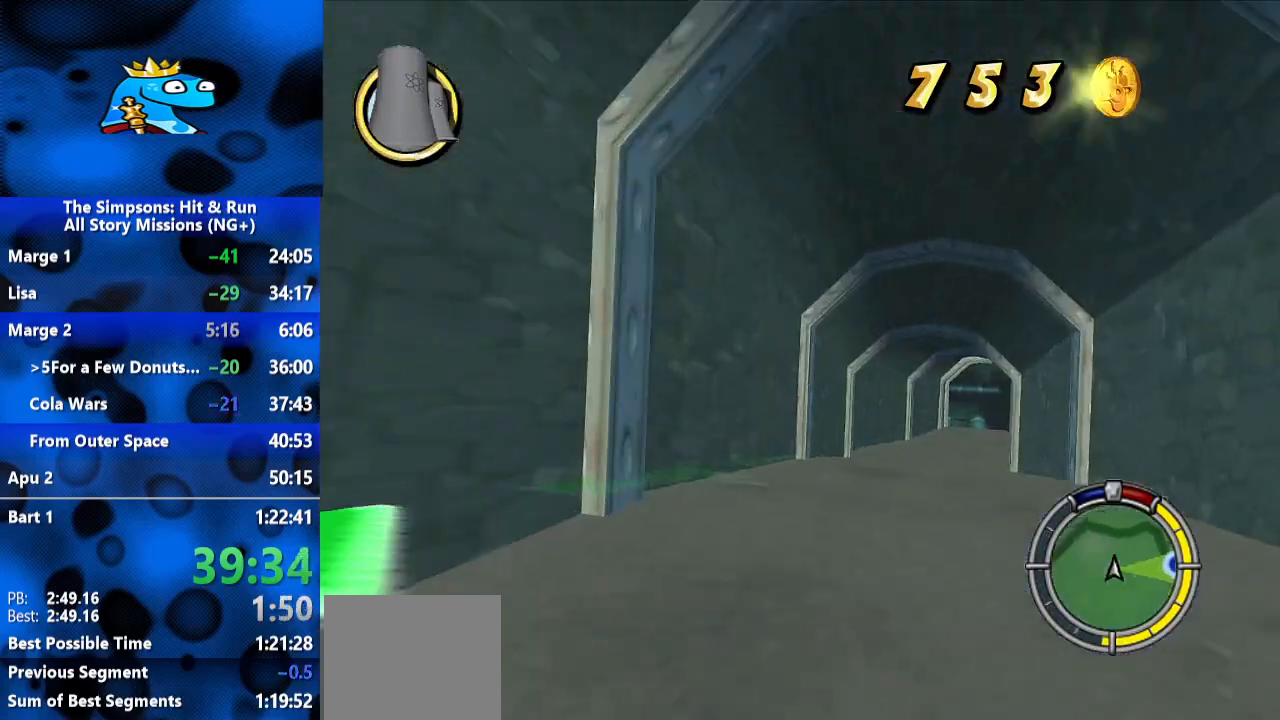
{"dt_ms": 500, "buttons": ["R2"], "left_stick": "center", "right_stick": "center", "events": [[133, "left_stick", "center"], [267, "left_stick", "right"], [433, "left_stick", "center"]]}
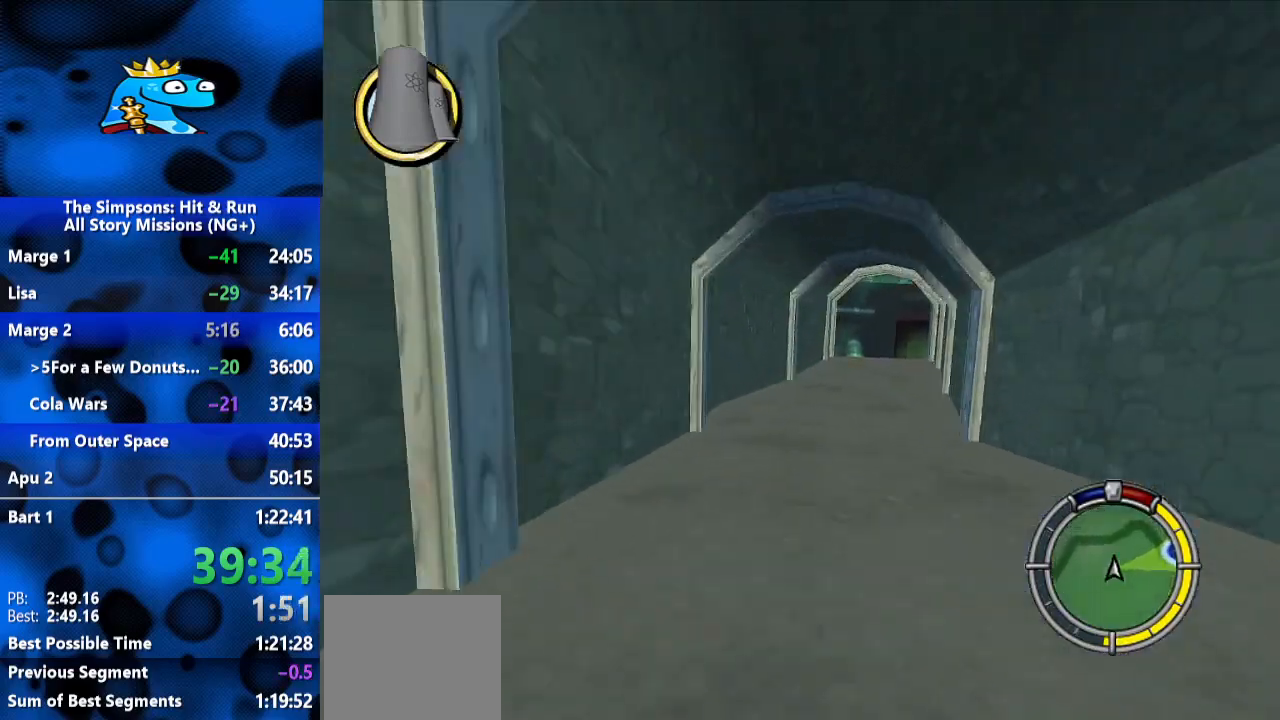
{"dt_ms": 500, "buttons": ["R2"], "left_stick": "center", "right_stick": "center", "events": [[67, "left_stick", "right"], [233, "left_stick", "center"], [400, "left_stick", "left"], [500, "left_stick", "center"]]}
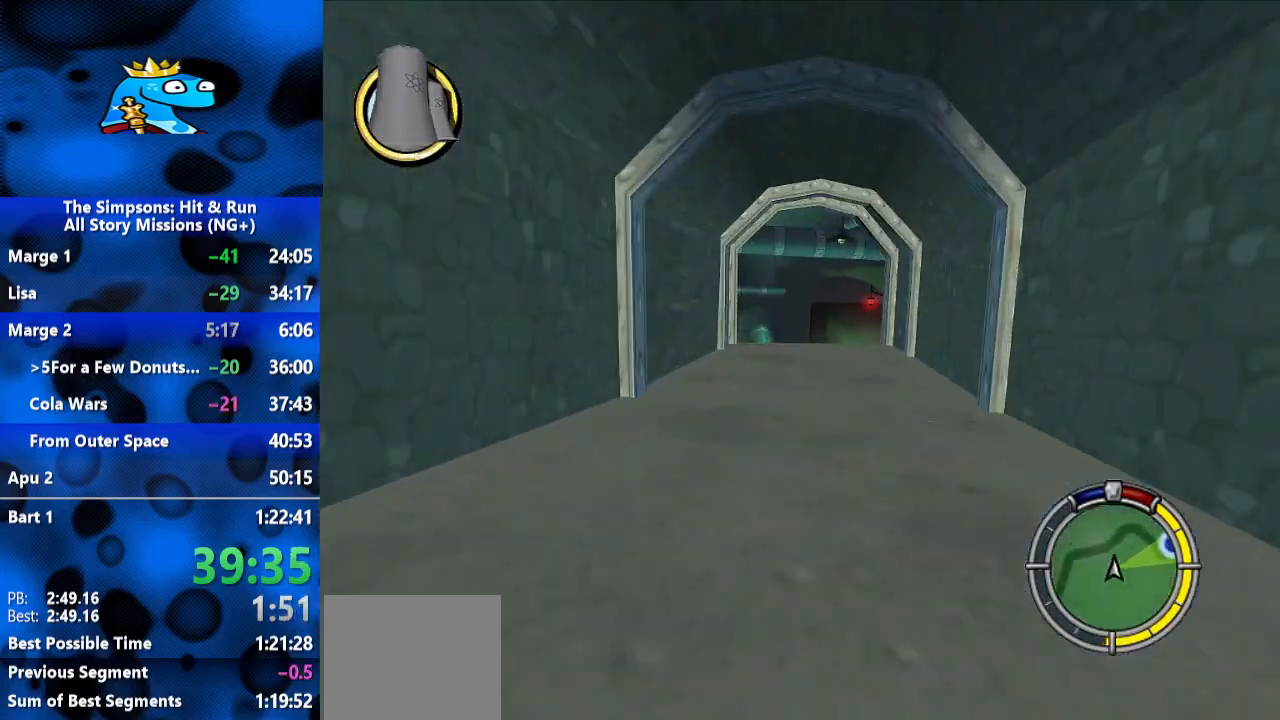
{"dt_ms": 500, "buttons": ["R1"], "left_stick": "right", "right_stick": "center", "events": [[133, "R2", "up"], [267, "R1", "down"], [267, "left_stick", "right"]]}
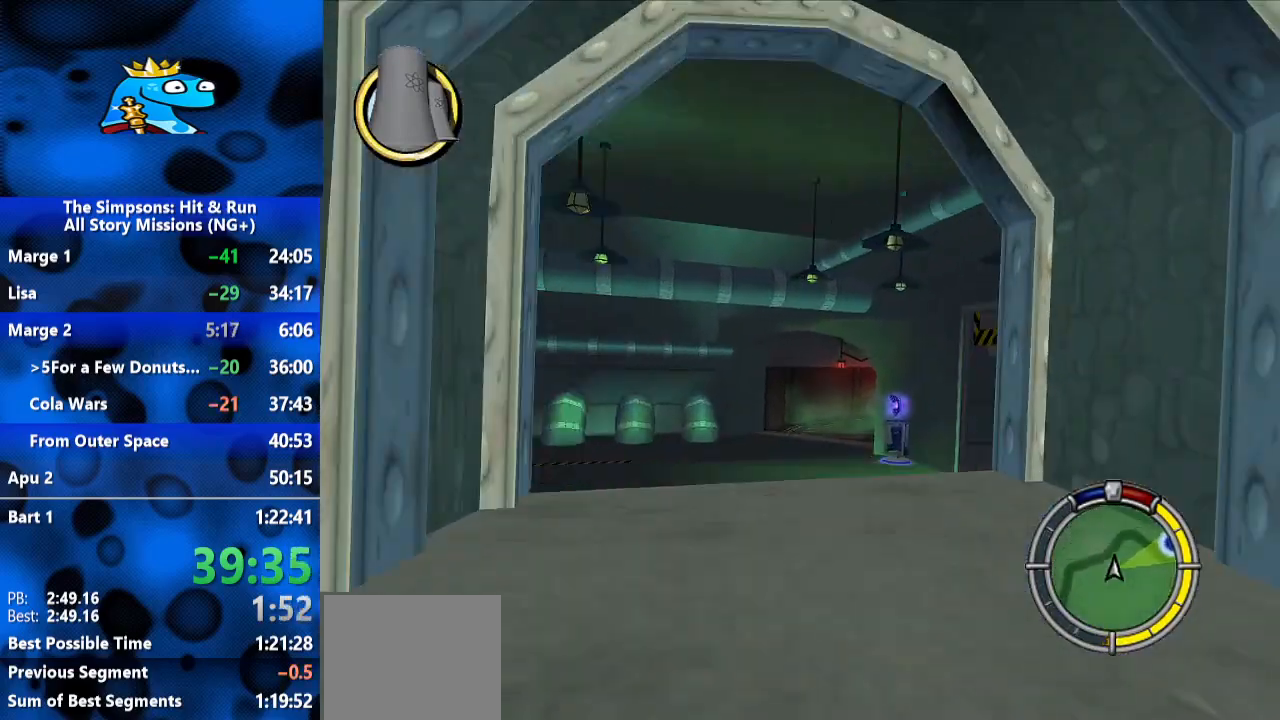
{"dt_ms": 500, "buttons": ["R1"], "left_stick": "right", "right_stick": "center", "events": [[133, "left_stick", "up-right"], [233, "left_stick", "right"]]}
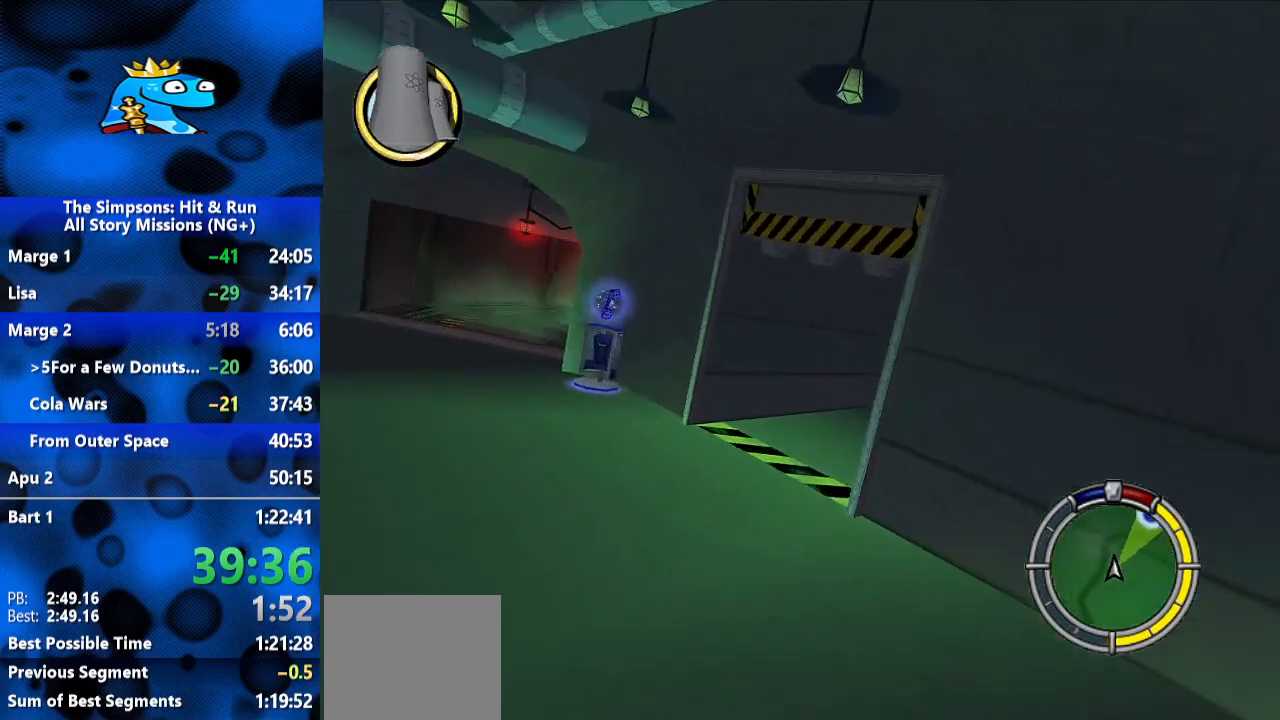
{"dt_ms": 1000, "buttons": ["R2"], "left_stick": "center", "right_stick": "center", "events": [[100, "R1", "up"], [233, "R2", "down"], [967, "left_stick", "center"]]}
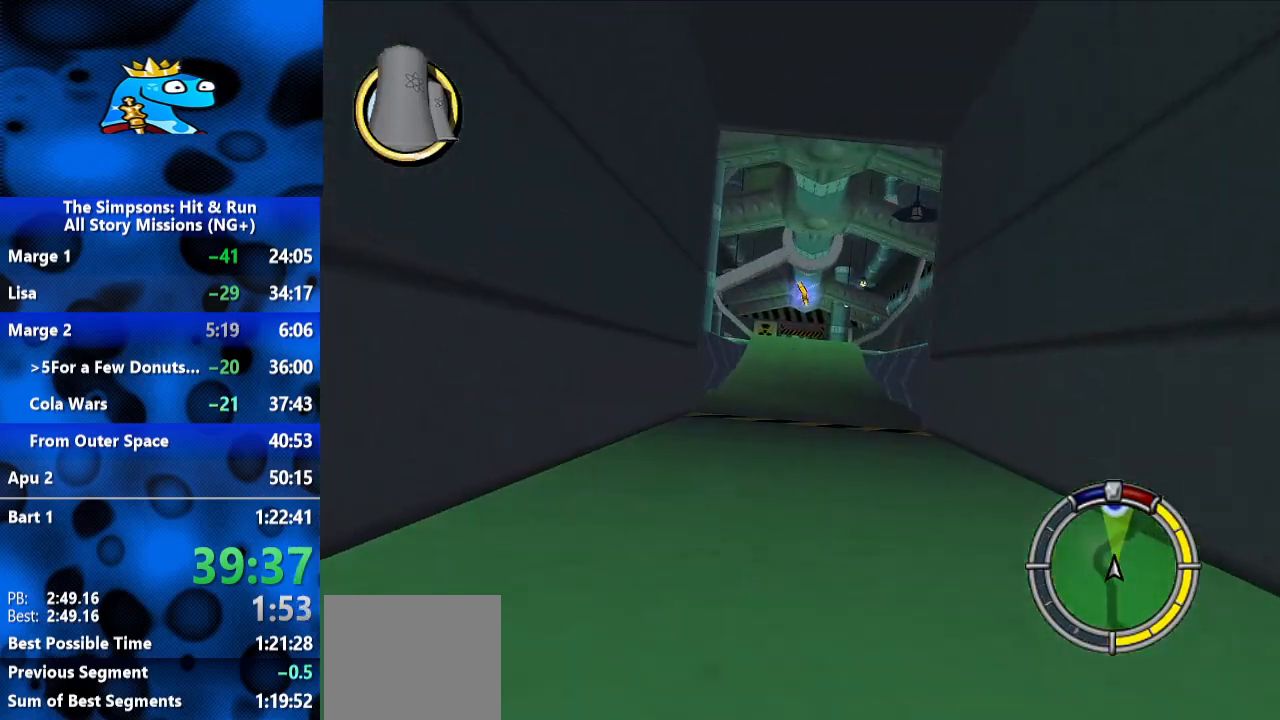
{"dt_ms": 1000, "buttons": ["R2"], "left_stick": "left", "right_stick": "center", "events": [[500, "left_stick", "right"], [633, "left_stick", "center"], [733, "left_stick", "right"], [867, "left_stick", "left"]]}
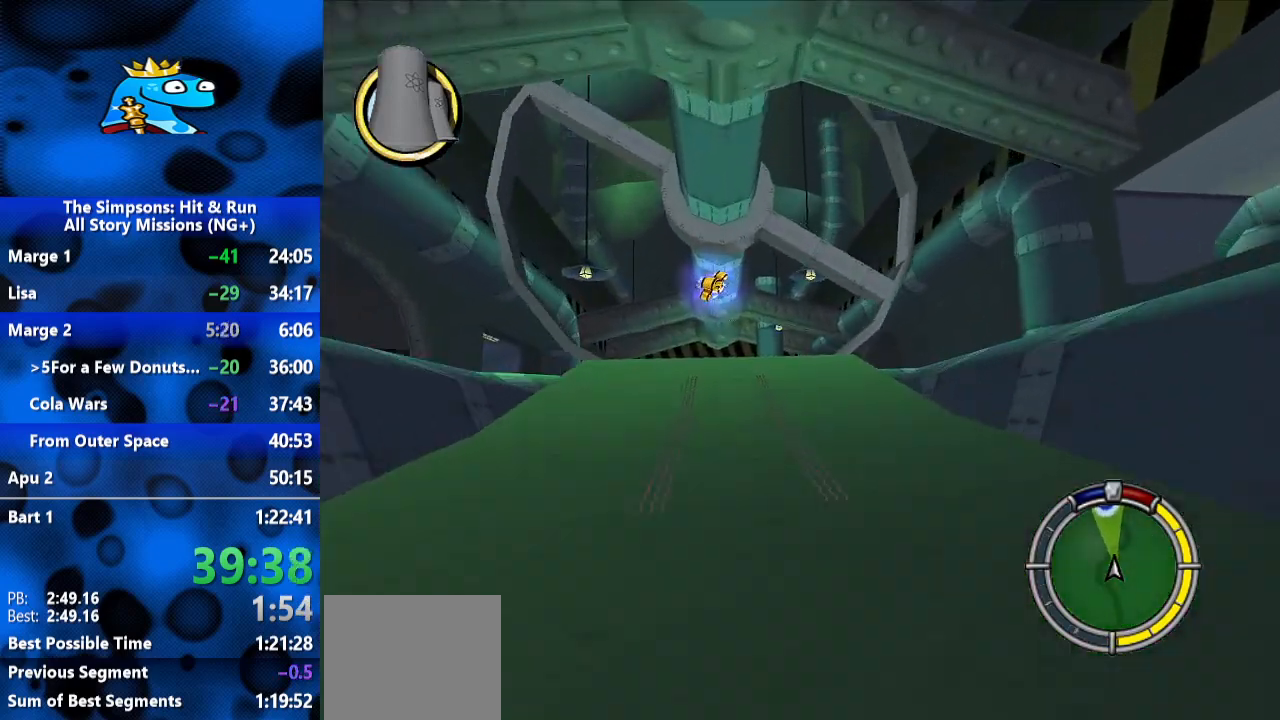
{"dt_ms": 500, "buttons": ["R1"], "left_stick": "center", "right_stick": "center", "events": [[67, "left_stick", "right"], [233, "left_stick", "down-left"], [267, "L2", "down"], [300, "R2", "up"], [367, "left_stick", "down-right"], [400, "L2", "up"], [400, "R1", "down"], [433, "left_stick", "center"]]}
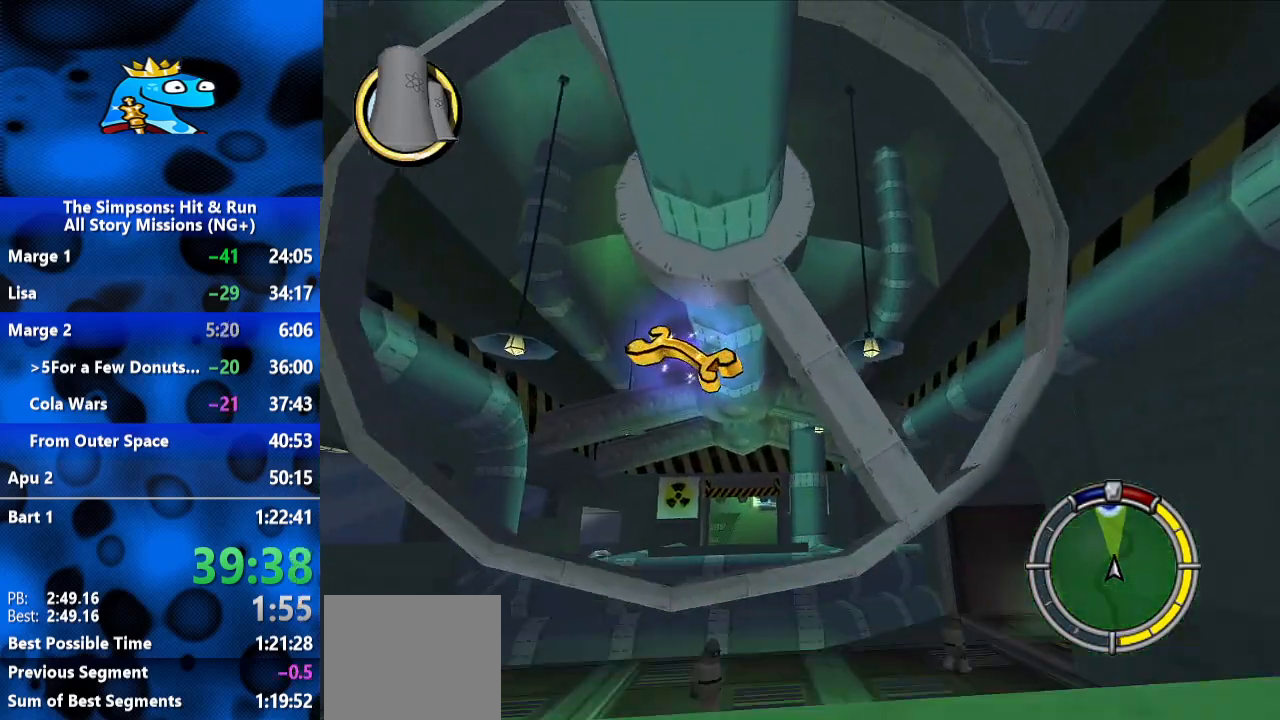
{"dt_ms": 500, "buttons": ["R2"], "left_stick": "center", "right_stick": "center", "events": [[67, "R2", "down"], [67, "left_stick", "down-left"], [467, "R1", "up"], [467, "left_stick", "center"]]}
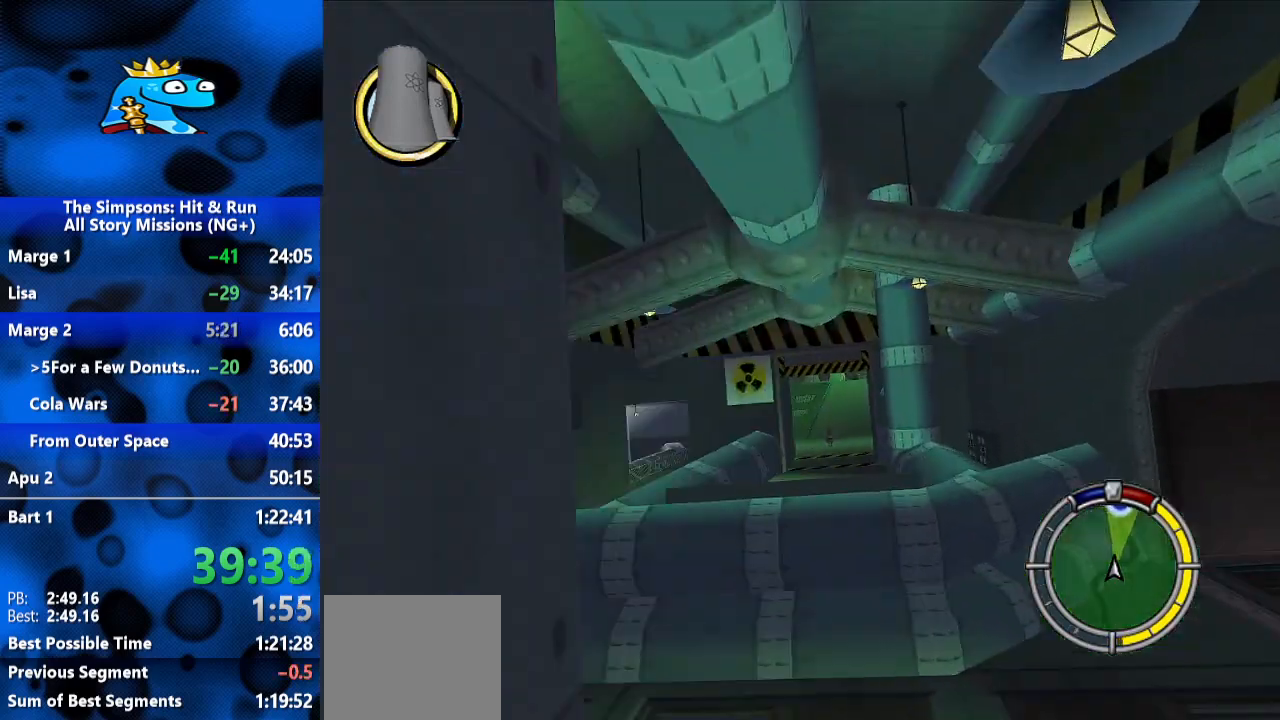
{"dt_ms": 500, "buttons": ["R2"], "left_stick": "right", "right_stick": "center", "events": [[167, "left_stick", "left"], [300, "left_stick", "right"]]}
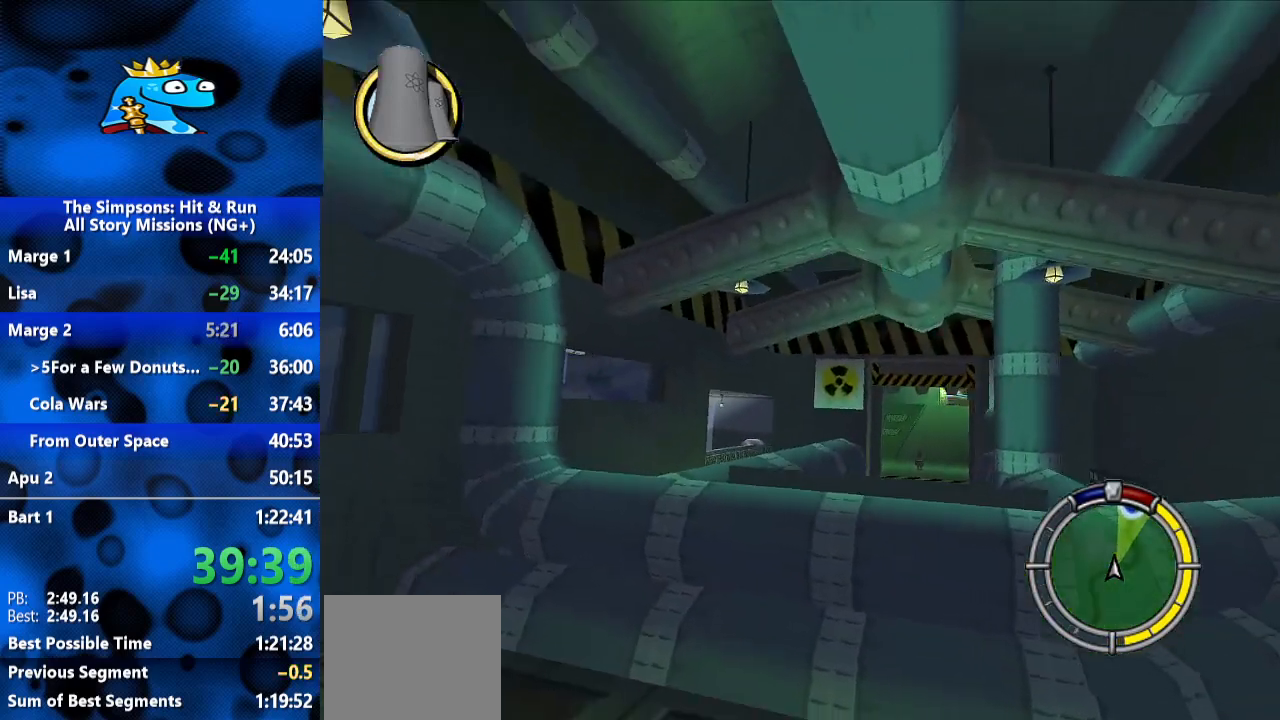
{"dt_ms": 500, "buttons": ["R2"], "left_stick": "center", "right_stick": "center", "events": [[67, "left_stick", "center"], [100, "SELECT", "down"], [233, "SELECT", "up"]]}
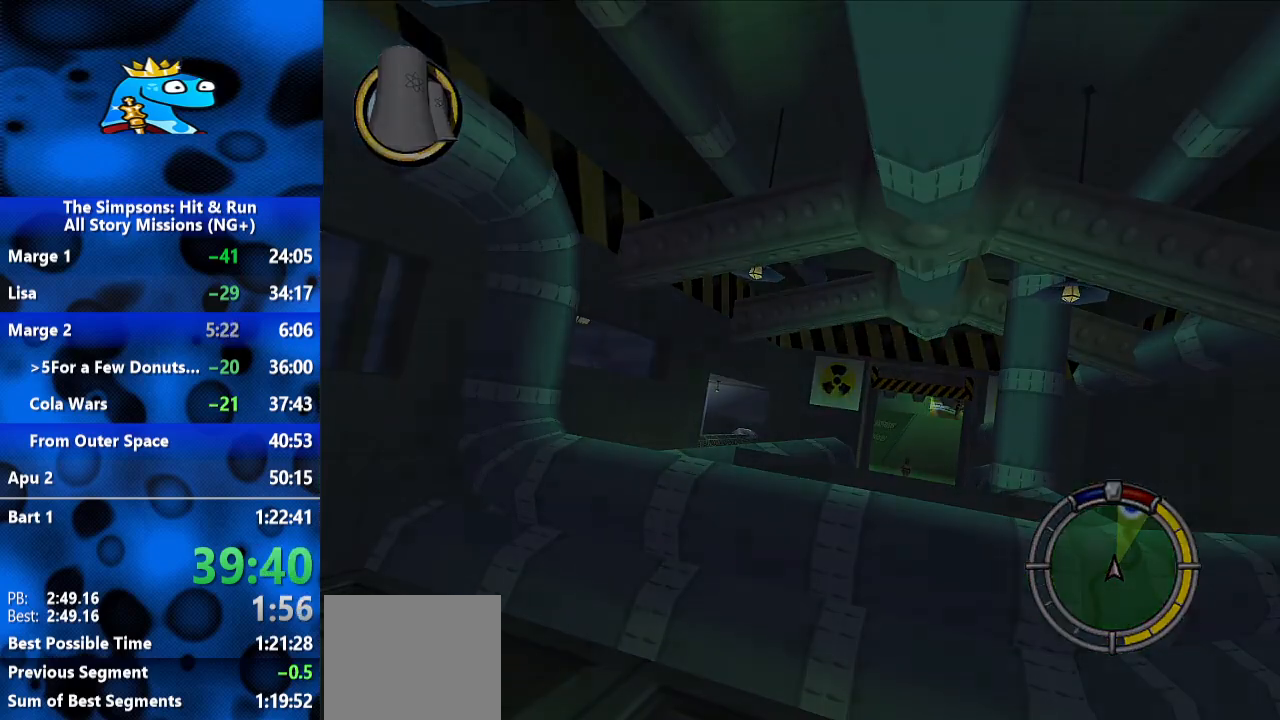
{"dt_ms": 500, "buttons": ["R2"], "left_stick": "center", "right_stick": "center", "events": []}
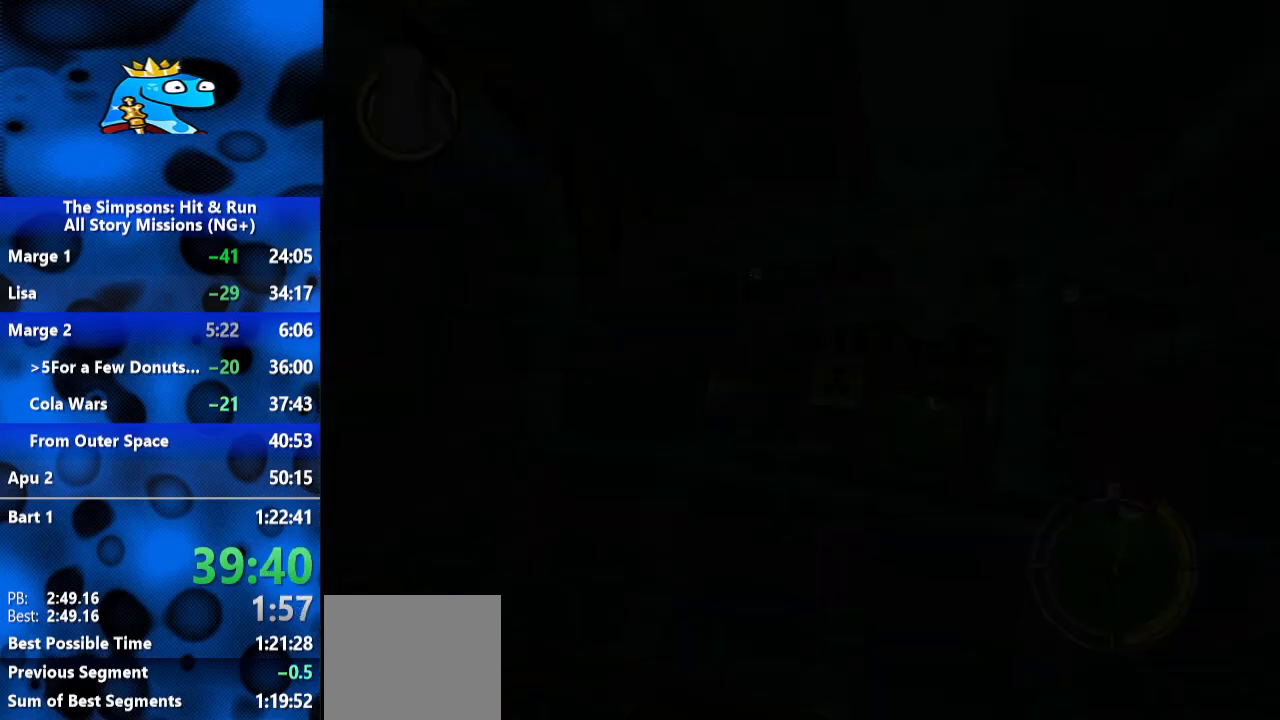
{"dt_ms": 500, "buttons": ["R2"], "left_stick": "center", "right_stick": "center", "events": []}
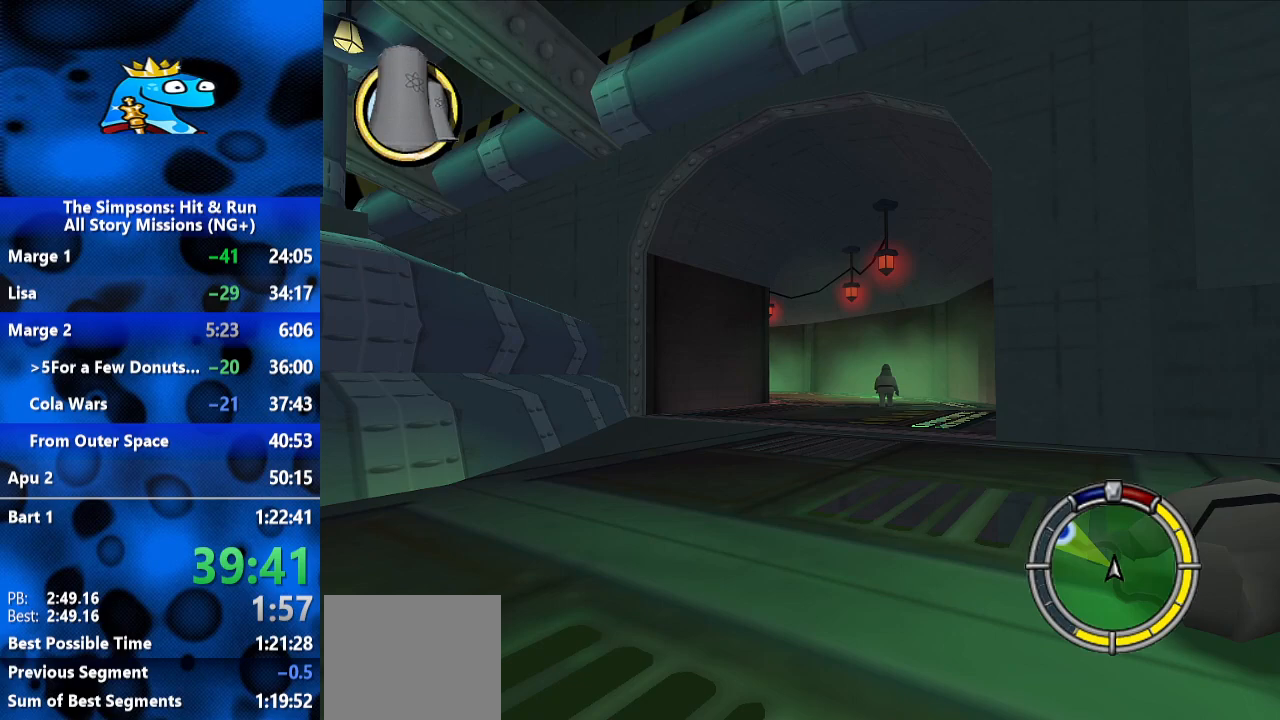
{"dt_ms": 500, "buttons": ["R2"], "left_stick": "center", "right_stick": "center", "events": []}
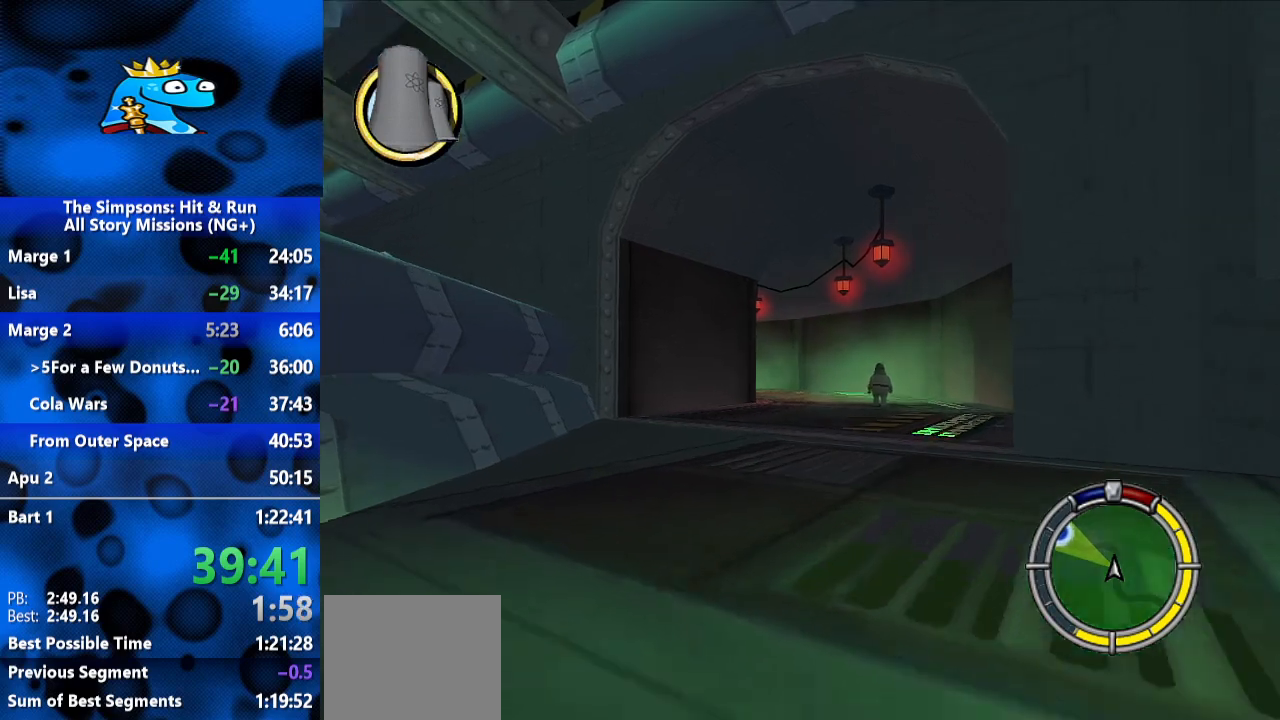
{"dt_ms": 1000, "buttons": ["R2"], "left_stick": "center", "right_stick": "center", "events": [[167, "left_stick", "right"], [367, "left_stick", "center"], [467, "left_stick", "right"], [567, "right_stick", "down"], [633, "left_stick", "center"], [733, "right_stick", "center"]]}
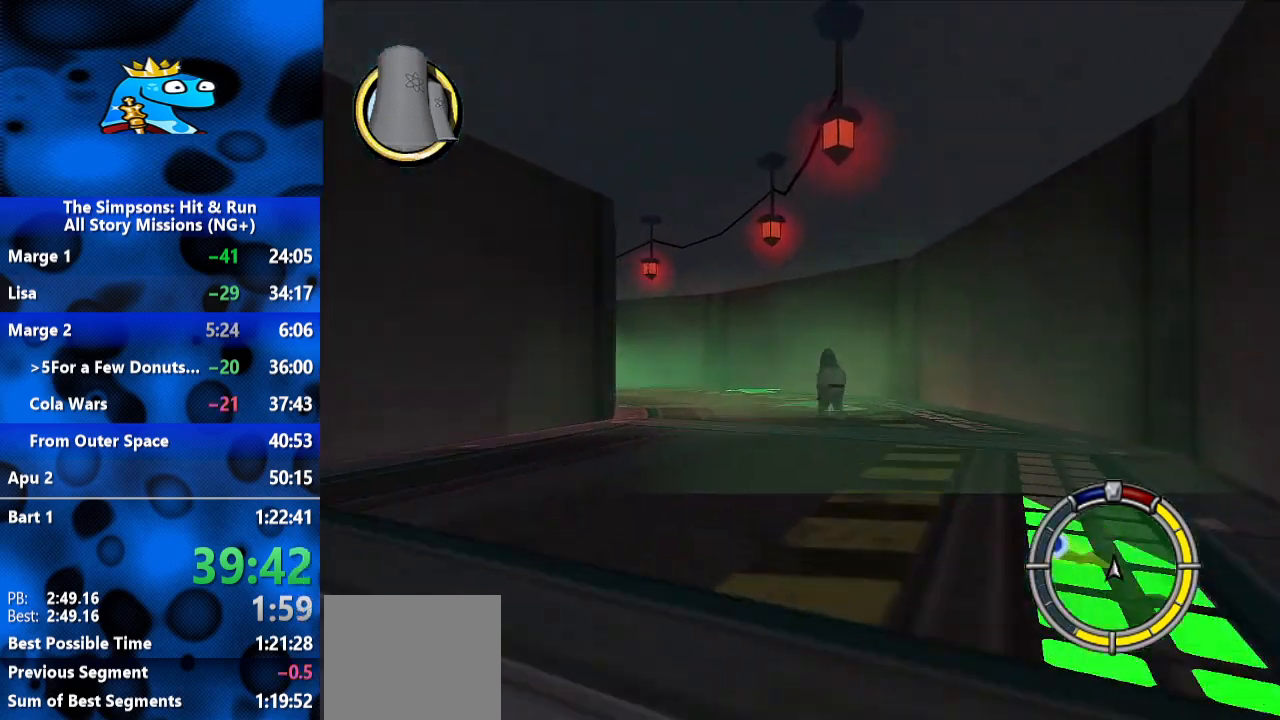
{"dt_ms": 500, "buttons": ["R2"], "left_stick": "left", "right_stick": "center", "events": [[200, "left_stick", "left"]]}
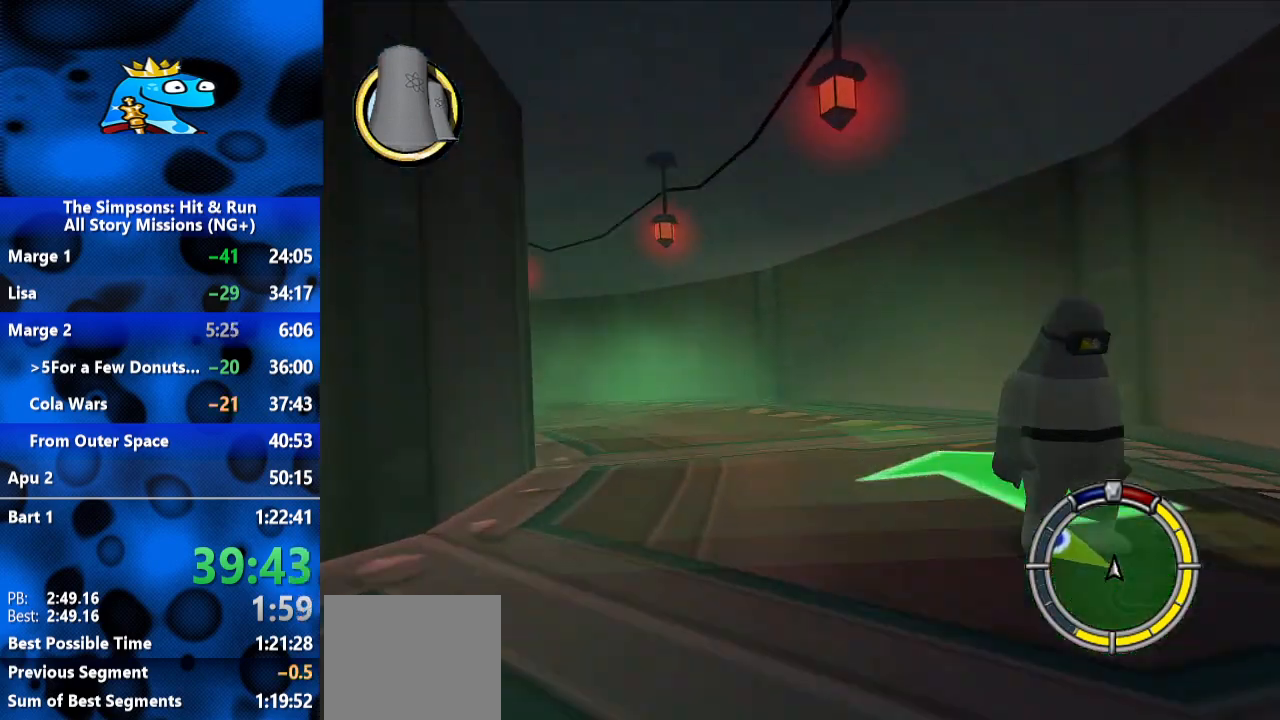
{"dt_ms": 500, "buttons": ["R2"], "left_stick": "left", "right_stick": "center", "events": [[300, "R1", "down"], [433, "R1", "up"]]}